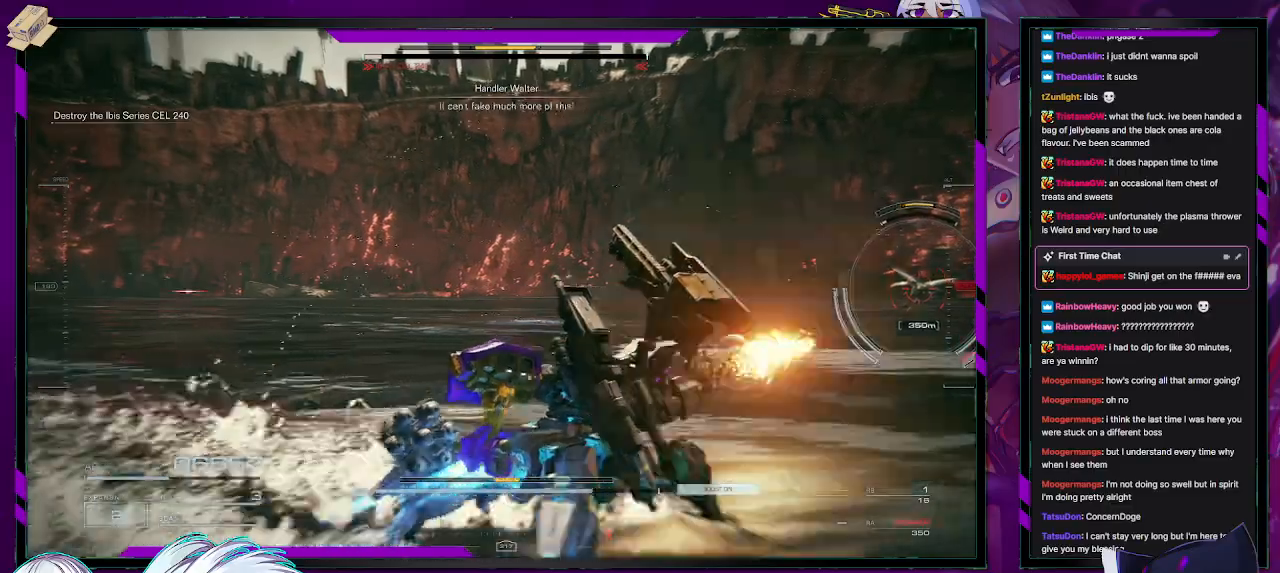
Gameplay with a controller (Xbox layout); each line is a JSON object with the inputs held at the frame after it. "events" lists button and stick changes between this image and that frame as [ms after this image, input, new state], when the widget could be followed in between.
{"buttons": ["R2"], "left_stick": "up-right", "right_stick": "center", "events": [[50, "left_stick", "right"], [433, "left_stick", "up-right"]]}
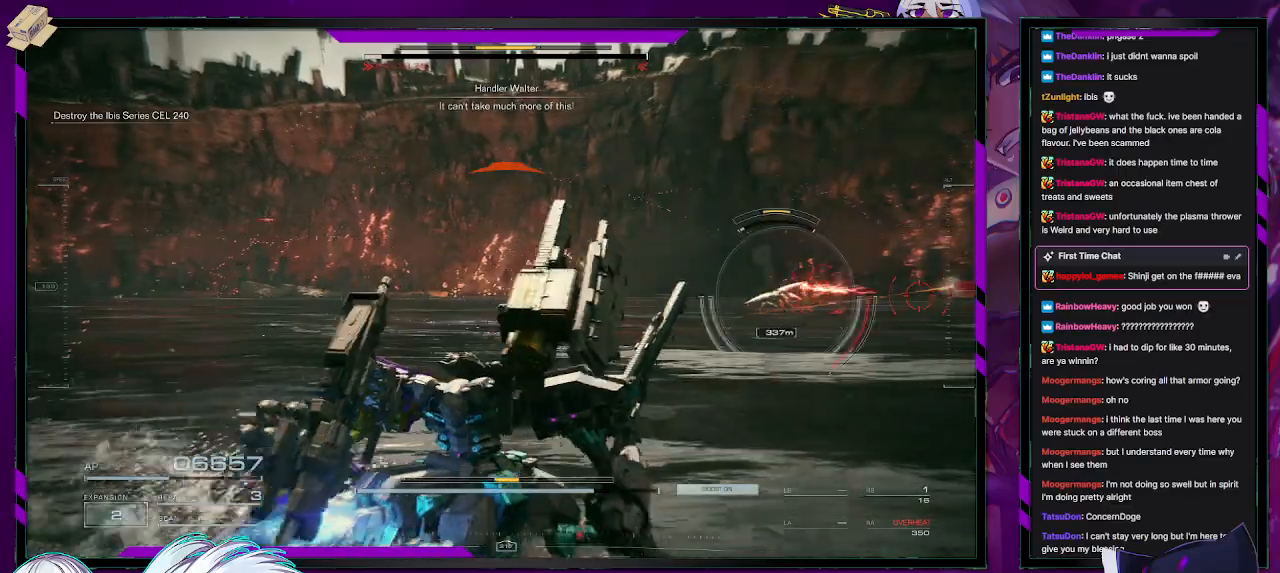
{"buttons": ["R2"], "left_stick": "up-left", "right_stick": "center", "events": [[133, "left_stick", "up-left"], [200, "right_stick", "left"], [383, "right_stick", "center"]]}
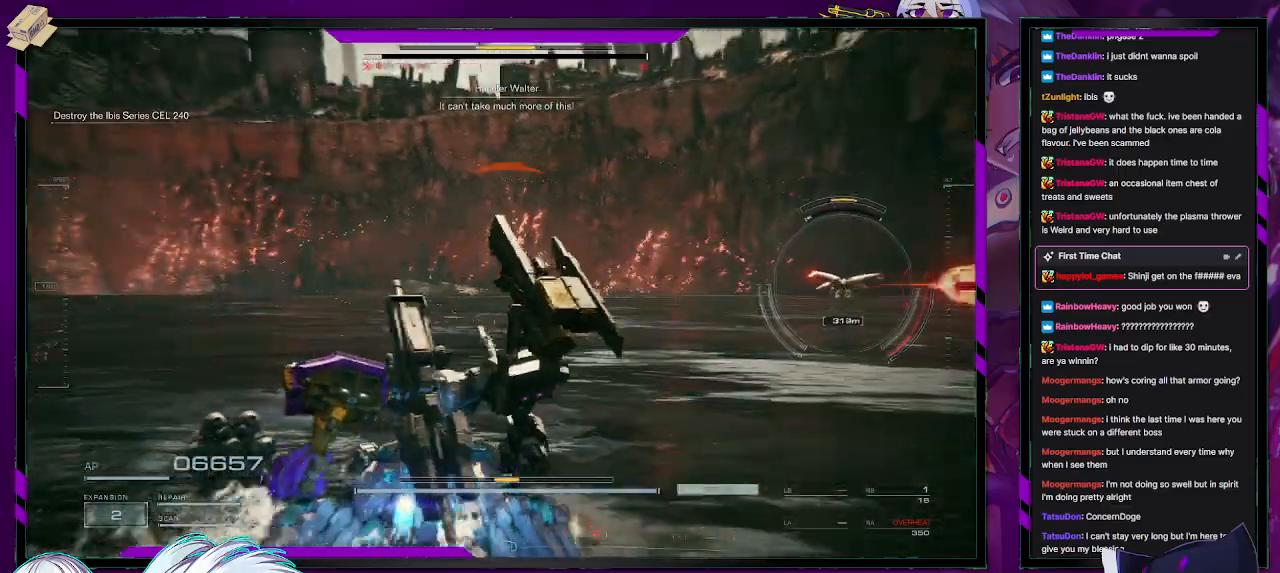
{"buttons": ["R2"], "left_stick": "up-left", "right_stick": "center", "events": [[300, "right_stick", "right"], [483, "right_stick", "center"]]}
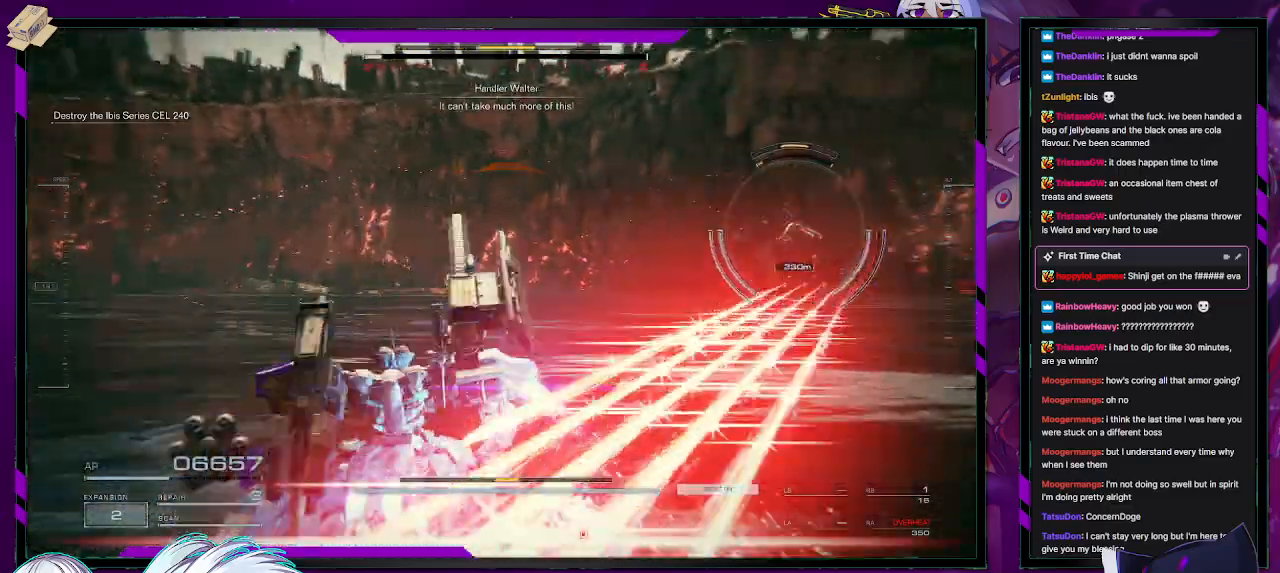
{"buttons": ["R2"], "left_stick": "up-left", "right_stick": "right", "events": [[17, "X", "down"], [50, "left_stick", "left"], [133, "X", "up"], [317, "left_stick", "up-left"], [417, "right_stick", "right"]]}
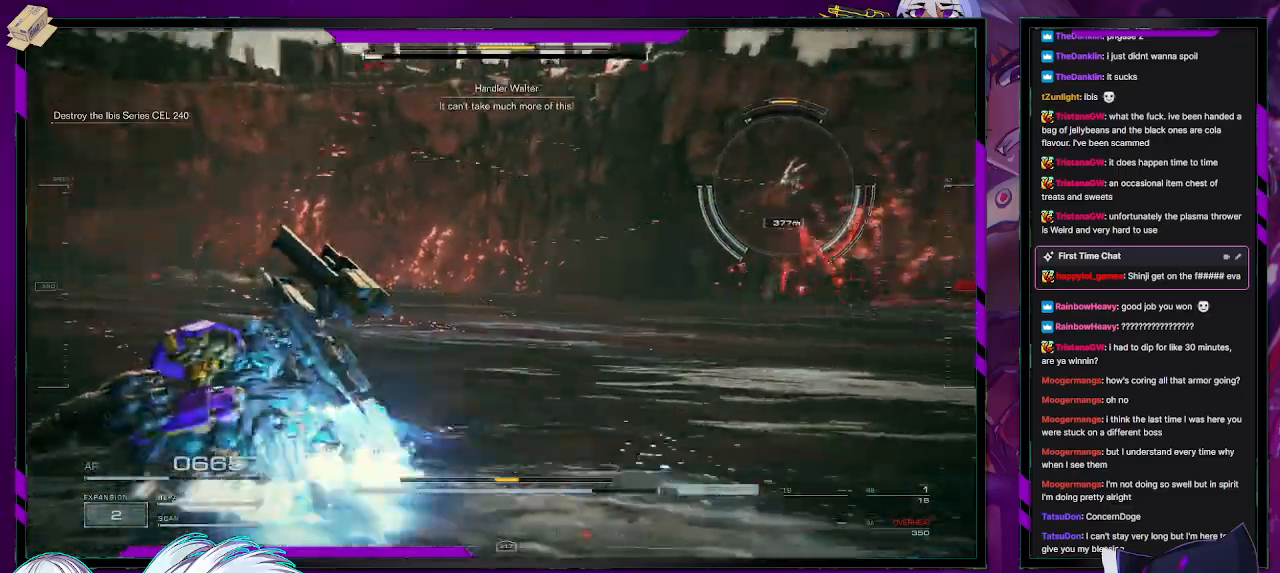
{"buttons": ["R2"], "left_stick": "up-left", "right_stick": "right", "events": [[117, "right_stick", "center"], [383, "right_stick", "right"]]}
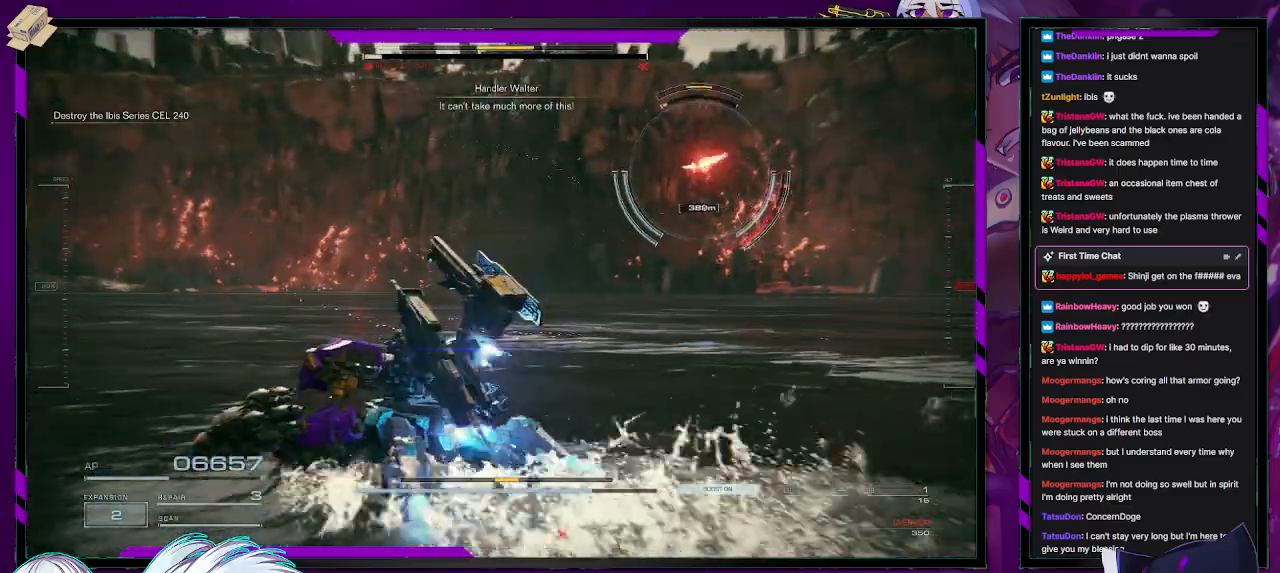
{"buttons": ["R2"], "left_stick": "left", "right_stick": "center", "events": [[50, "right_stick", "center"], [283, "left_stick", "left"]]}
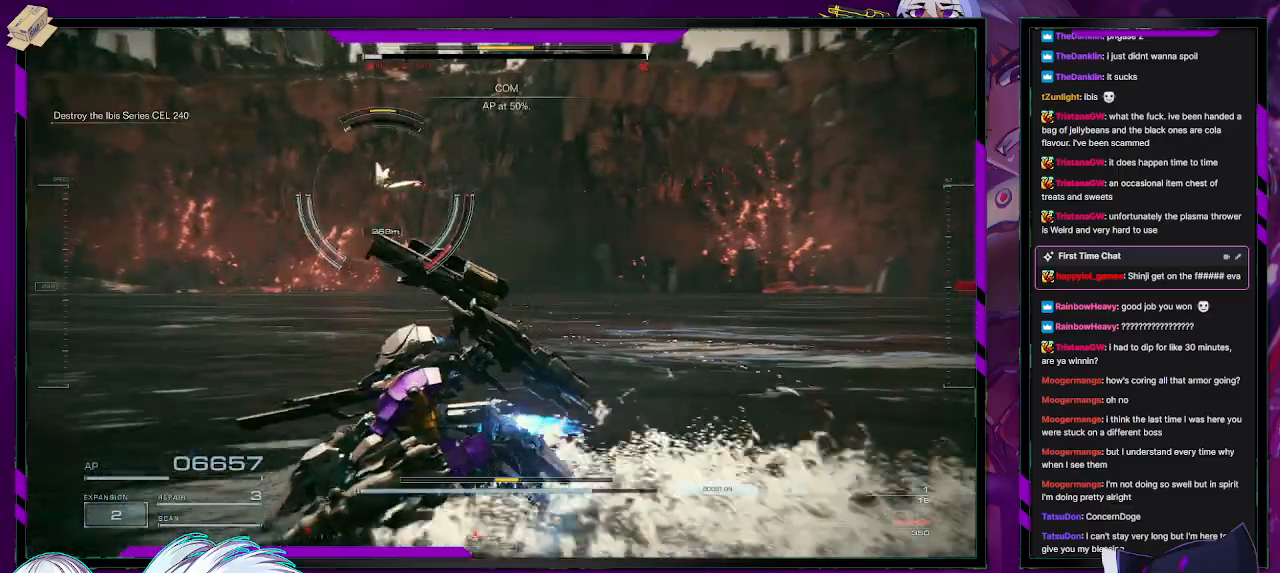
{"buttons": ["R2"], "left_stick": "up-left", "right_stick": "center", "events": [[83, "left_stick", "up-left"], [83, "right_stick", "left"], [333, "right_stick", "center"]]}
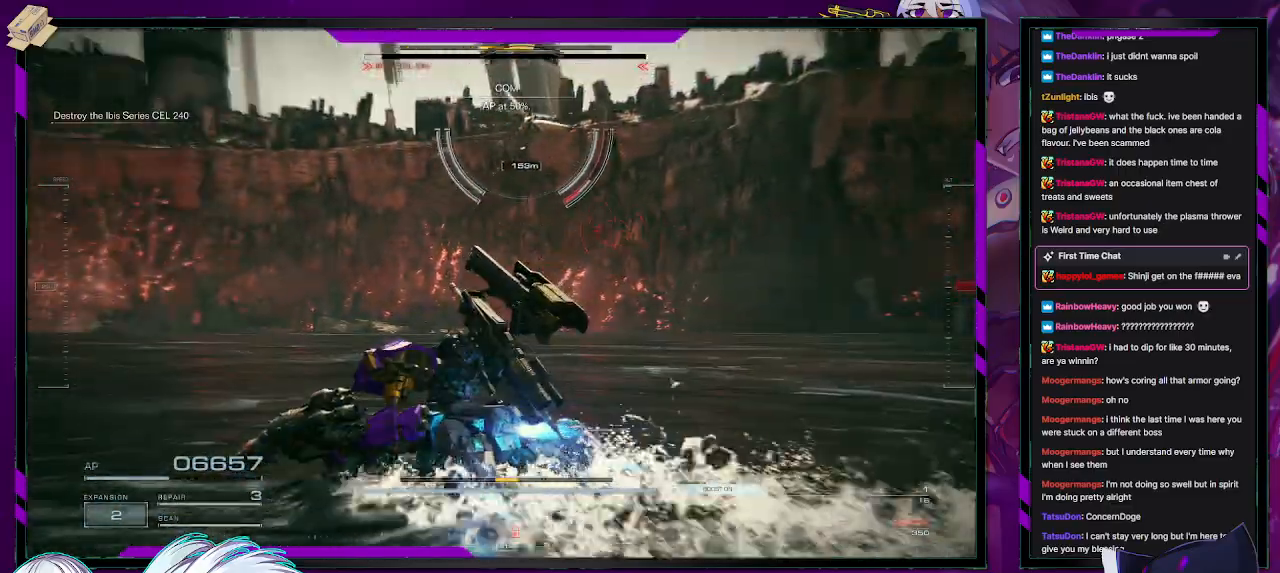
{"buttons": ["R2"], "left_stick": "left", "right_stick": "up-right", "events": [[117, "right_stick", "up"], [217, "right_stick", "up-right"], [483, "left_stick", "left"]]}
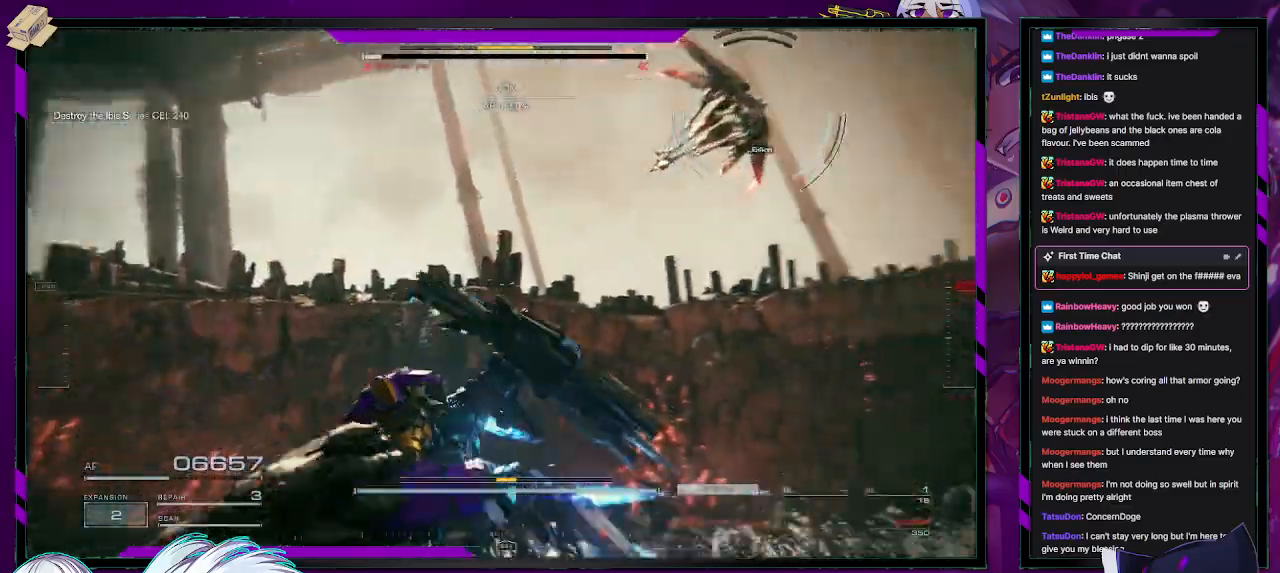
{"buttons": ["R2"], "left_stick": "right", "right_stick": "right", "events": [[217, "right_stick", "right"], [267, "left_stick", "down-right"], [483, "left_stick", "right"]]}
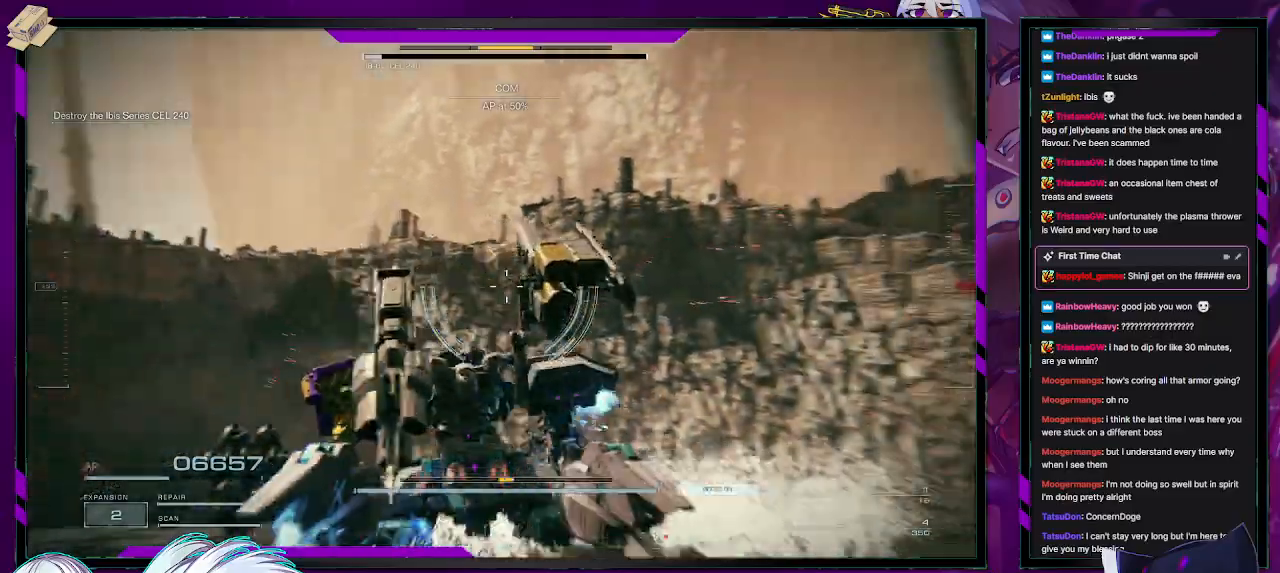
{"buttons": ["R2"], "left_stick": "right", "right_stick": "right", "events": [[117, "left_stick", "up-right"], [167, "X", "down"], [217, "right_stick", "center"], [300, "X", "up"], [450, "right_stick", "down-right"], [500, "left_stick", "right"], [500, "right_stick", "right"]]}
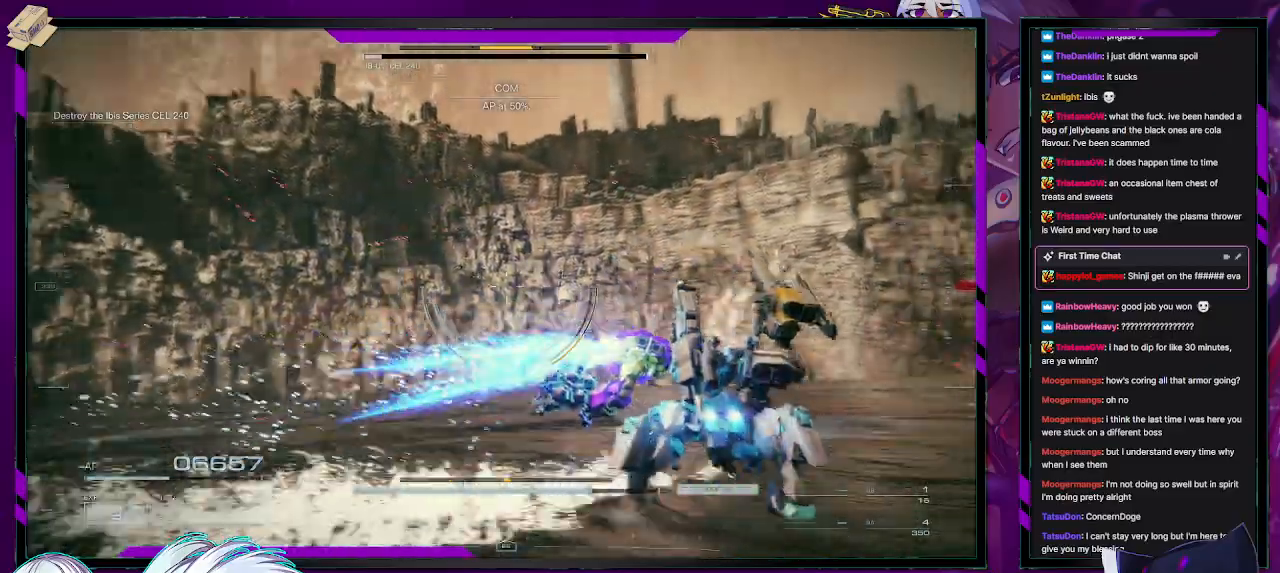
{"buttons": ["R2"], "left_stick": "up-right", "right_stick": "center", "events": [[183, "left_stick", "up-right"], [400, "right_stick", "center"]]}
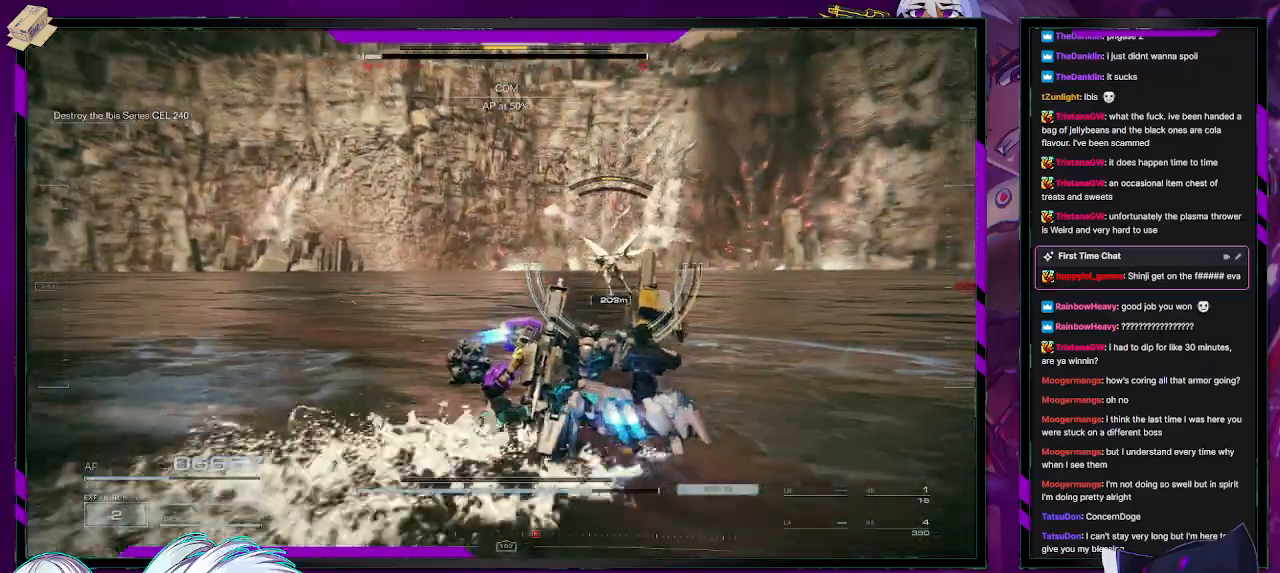
{"buttons": ["R2"], "left_stick": "up-right", "right_stick": "center", "events": []}
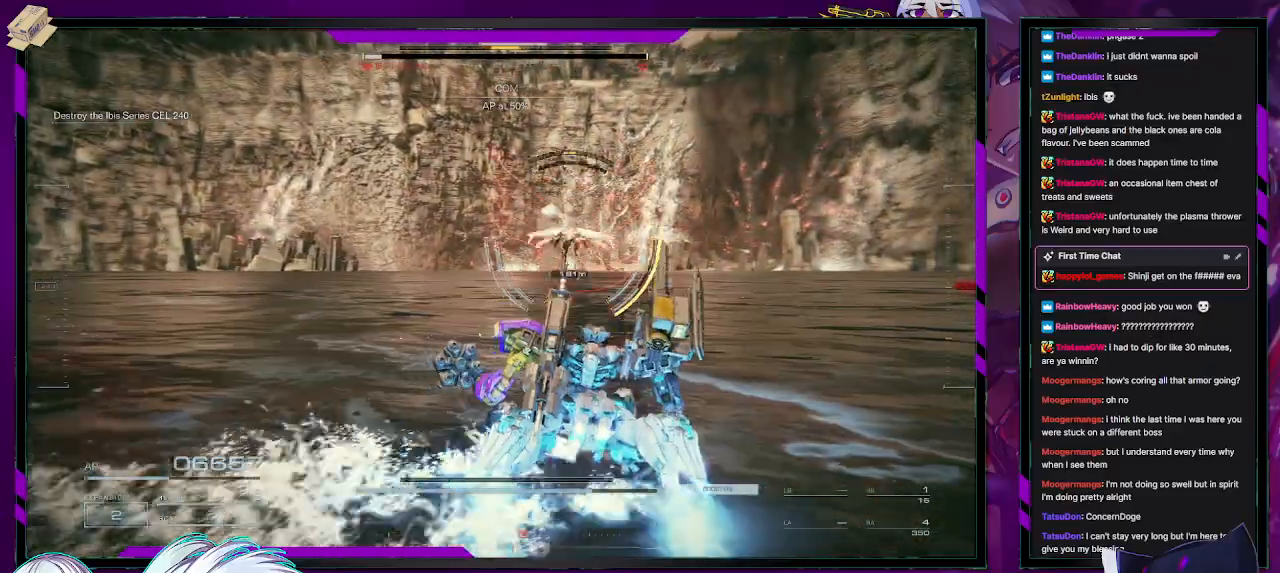
{"buttons": [], "left_stick": "right", "right_stick": "up-left", "events": [[67, "R2", "up"], [67, "left_stick", "up"], [250, "left_stick", "up-right"], [417, "left_stick", "right"], [433, "right_stick", "up-left"]]}
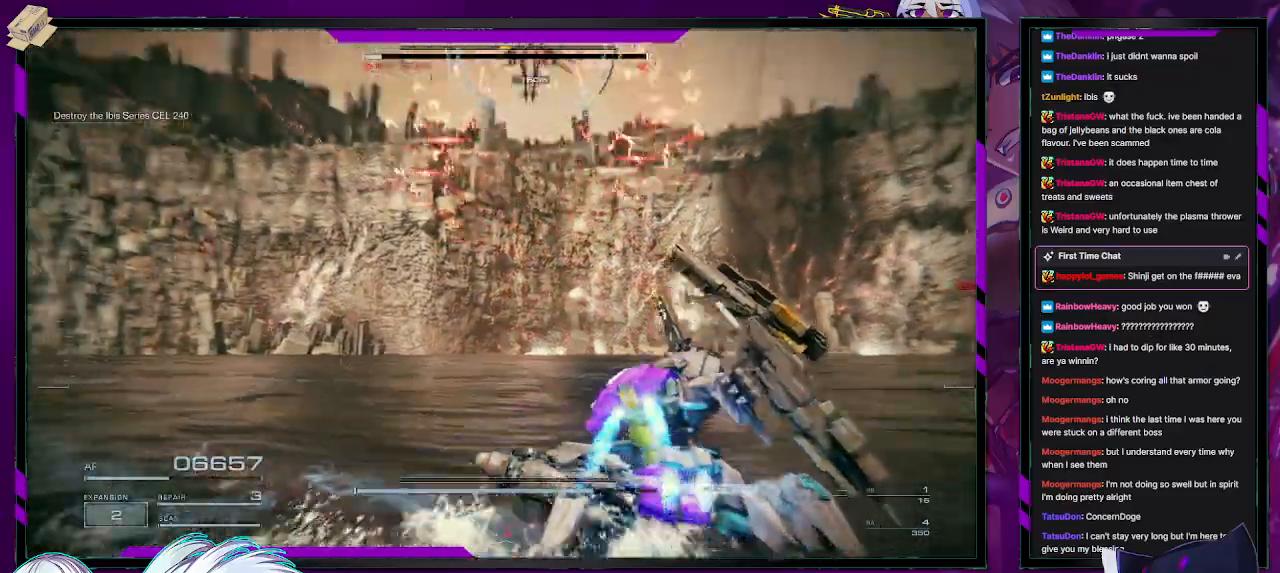
{"buttons": ["X", "R2"], "left_stick": "right", "right_stick": "center", "events": [[17, "R2", "down"], [183, "right_stick", "center"], [483, "X", "down"]]}
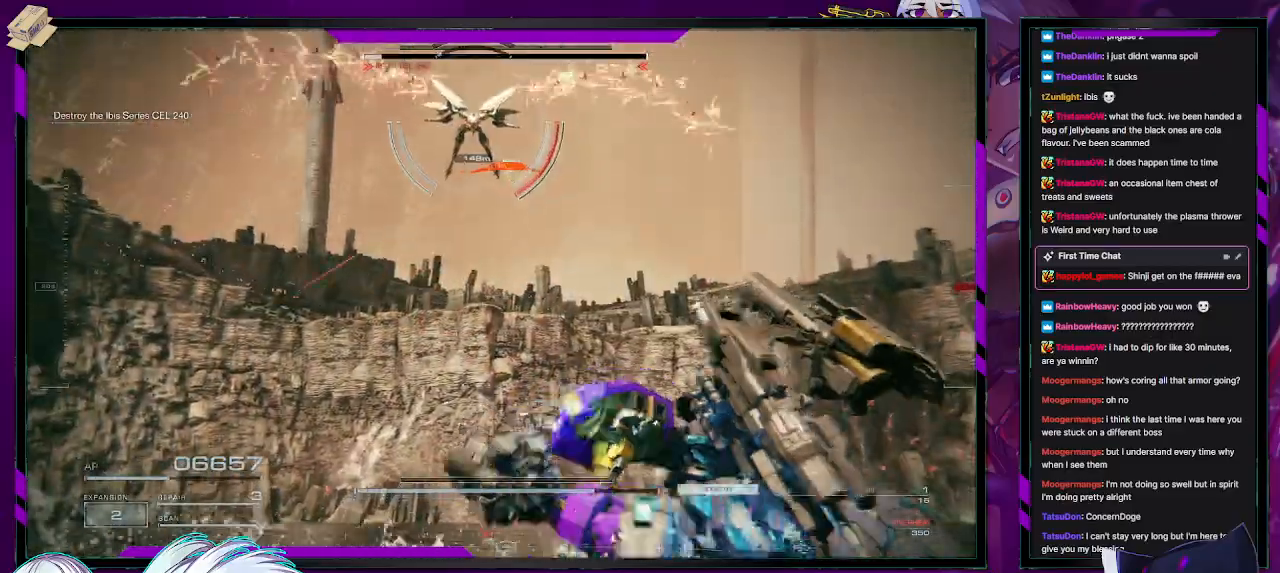
{"buttons": ["R2"], "left_stick": "up-right", "right_stick": "center", "events": [[117, "X", "up"], [200, "X", "down"], [250, "X", "up"], [300, "left_stick", "up-right"], [317, "X", "down"], [400, "X", "up"]]}
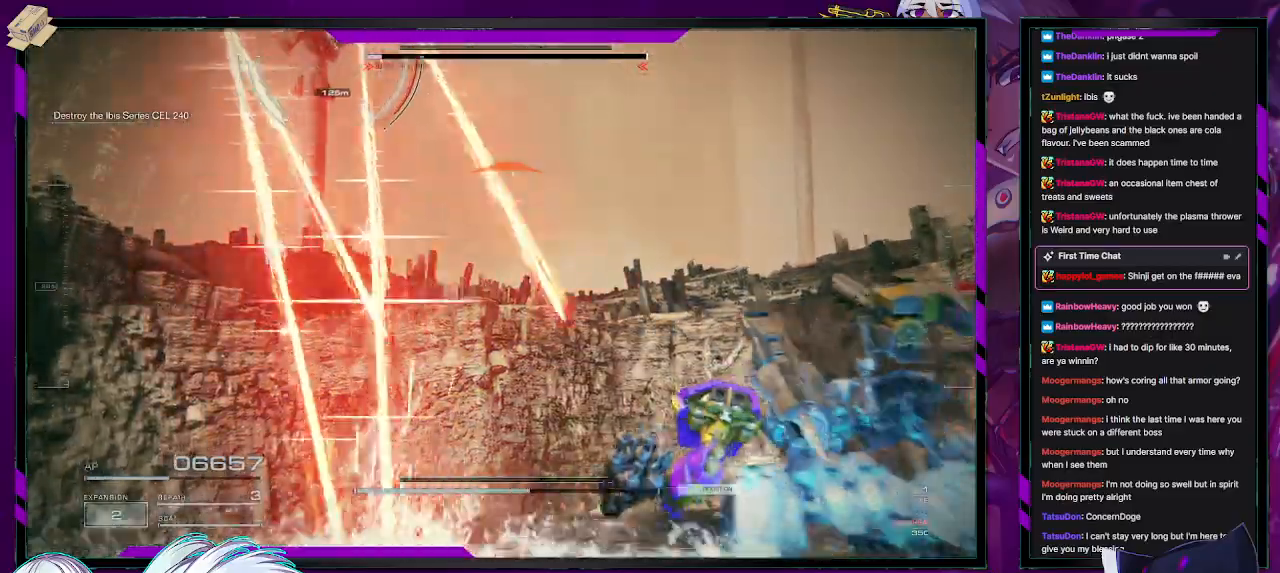
{"buttons": ["R2"], "left_stick": "up-right", "right_stick": "down-left", "events": [[17, "right_stick", "left"], [67, "right_stick", "up-left"], [200, "R1", "down"], [283, "R1", "up"], [450, "right_stick", "down-left"]]}
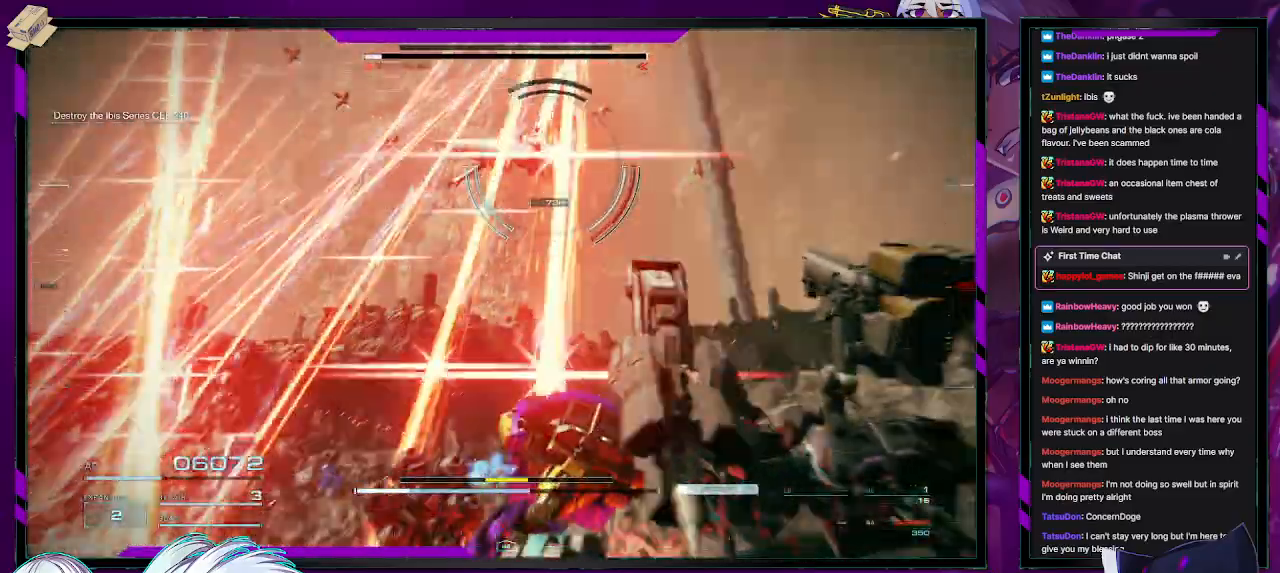
{"buttons": ["R1", "R2"], "left_stick": "up-right", "right_stick": "down-left", "events": [[17, "R1", "down"], [83, "R1", "up"], [117, "right_stick", "center"], [167, "R1", "down"], [183, "right_stick", "up"], [267, "R1", "up"], [350, "right_stick", "left"], [400, "right_stick", "down-left"], [500, "R1", "down"]]}
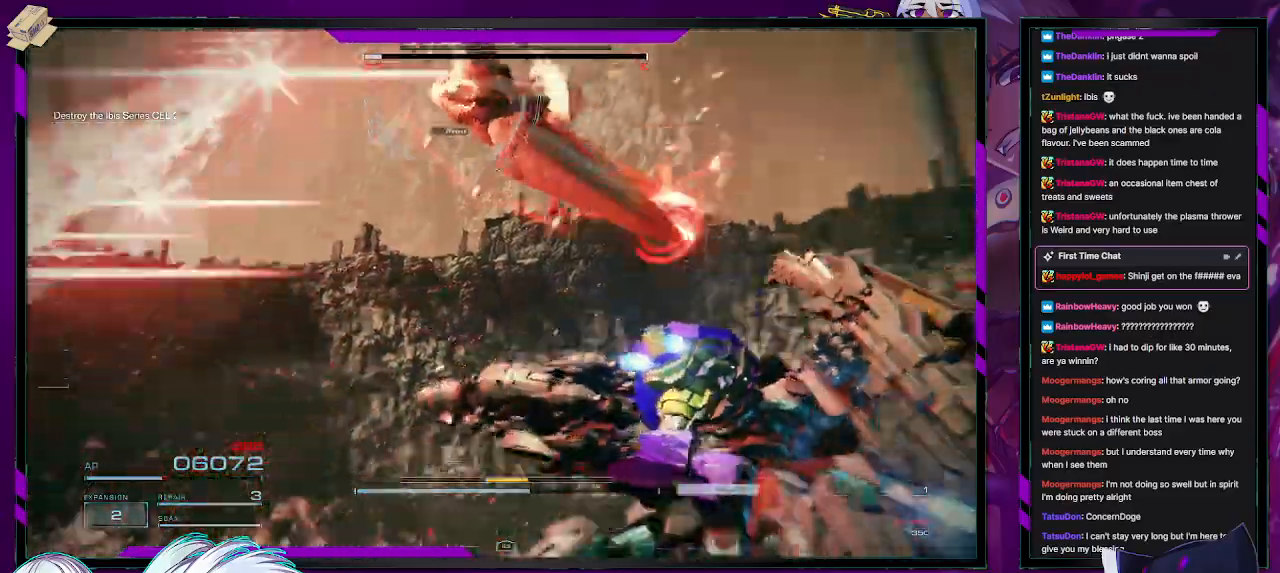
{"buttons": ["R2"], "left_stick": "down", "right_stick": "left", "events": [[33, "right_stick", "left"], [100, "R1", "up"], [150, "R1", "down"], [150, "left_stick", "down-right"], [250, "R1", "up"], [300, "left_stick", "down"], [317, "R1", "down"], [400, "R1", "up"]]}
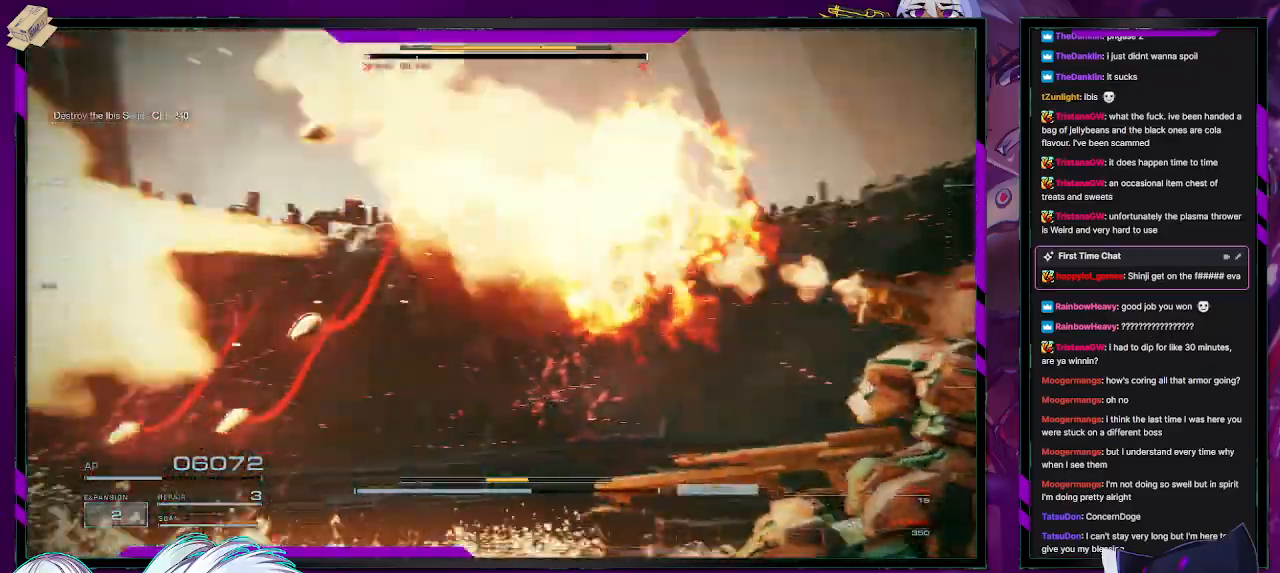
{"buttons": ["R2"], "left_stick": "down-left", "right_stick": "left", "events": [[67, "right_stick", "center"], [117, "X", "down"], [233, "X", "up"], [283, "left_stick", "down-left"], [367, "right_stick", "left"]]}
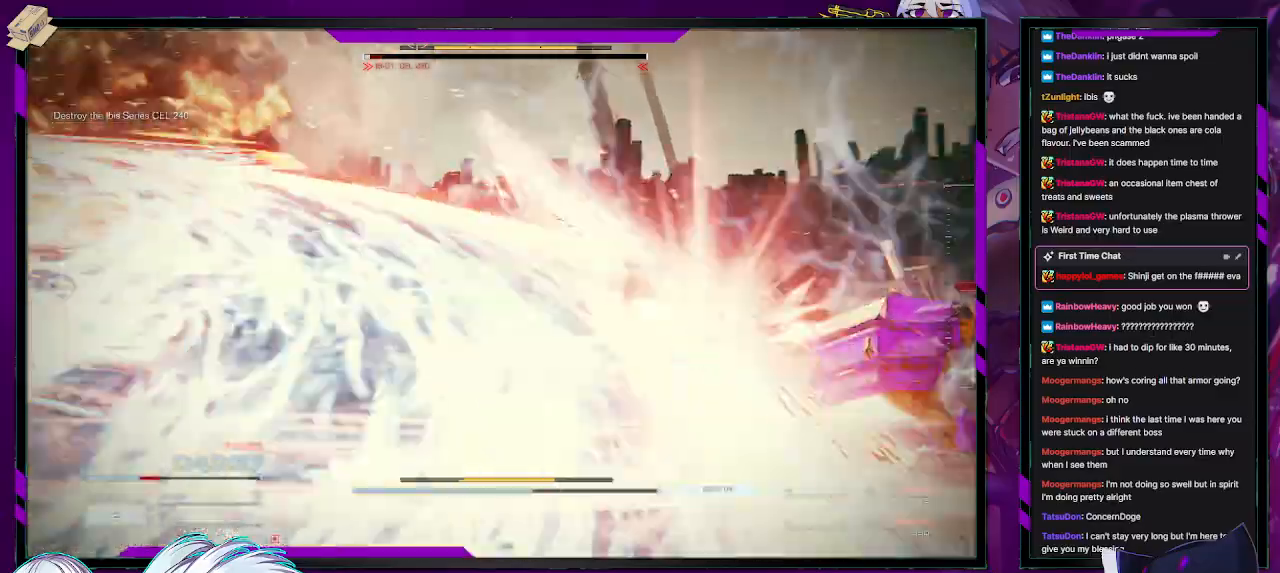
{"buttons": ["R2"], "left_stick": "left", "right_stick": "left", "events": [[17, "left_stick", "left"], [333, "R2", "up"], [350, "right_stick", "center"], [400, "right_stick", "left"], [417, "R2", "down"]]}
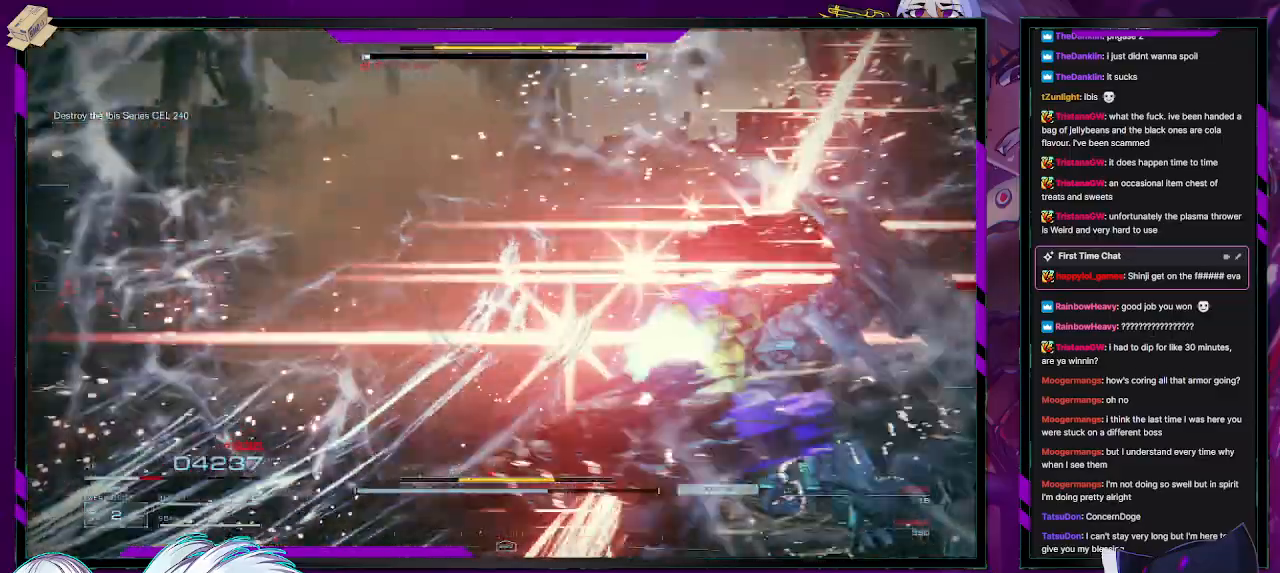
{"buttons": ["R2"], "left_stick": "left", "right_stick": "center", "events": [[17, "R2", "up"], [50, "R2", "down"], [150, "R2", "up"], [217, "R2", "down"], [317, "R2", "up"], [367, "right_stick", "up-left"], [383, "R2", "down"], [483, "right_stick", "center"]]}
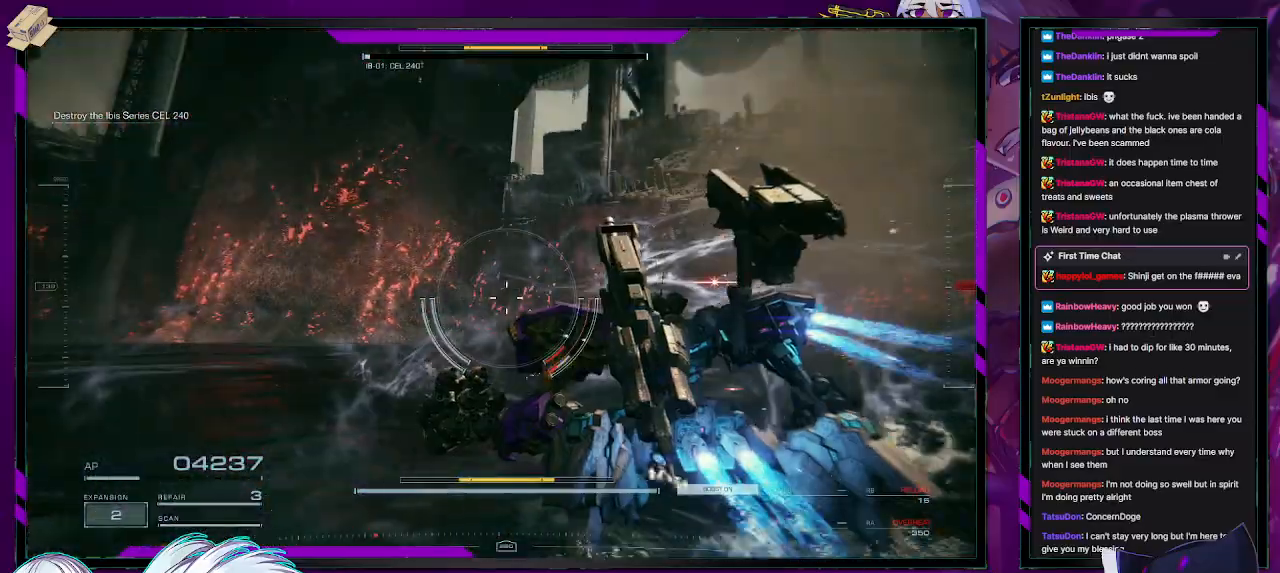
{"buttons": ["R2"], "left_stick": "down-left", "right_stick": "left", "events": [[17, "R2", "up"], [33, "R2", "down"], [250, "right_stick", "left"], [283, "left_stick", "down-left"]]}
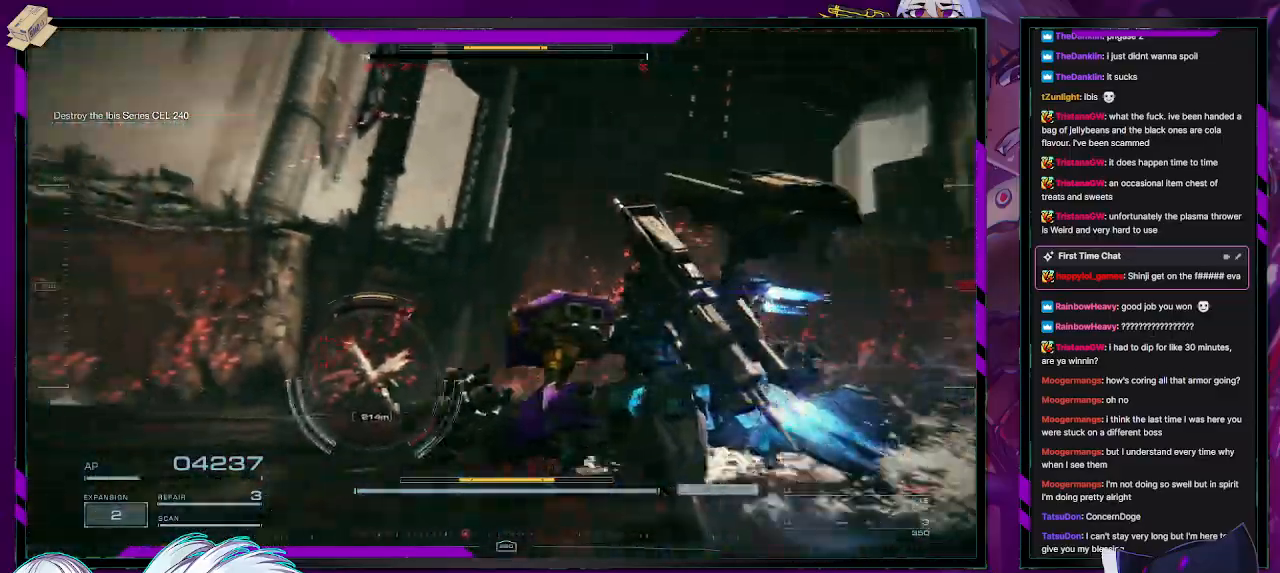
{"buttons": ["R2"], "left_stick": "up-left", "right_stick": "down-right", "events": [[117, "left_stick", "left"], [150, "right_stick", "center"], [183, "R2", "up"], [217, "left_stick", "up-left"], [233, "R2", "down"], [233, "right_stick", "right"], [300, "right_stick", "down-right"]]}
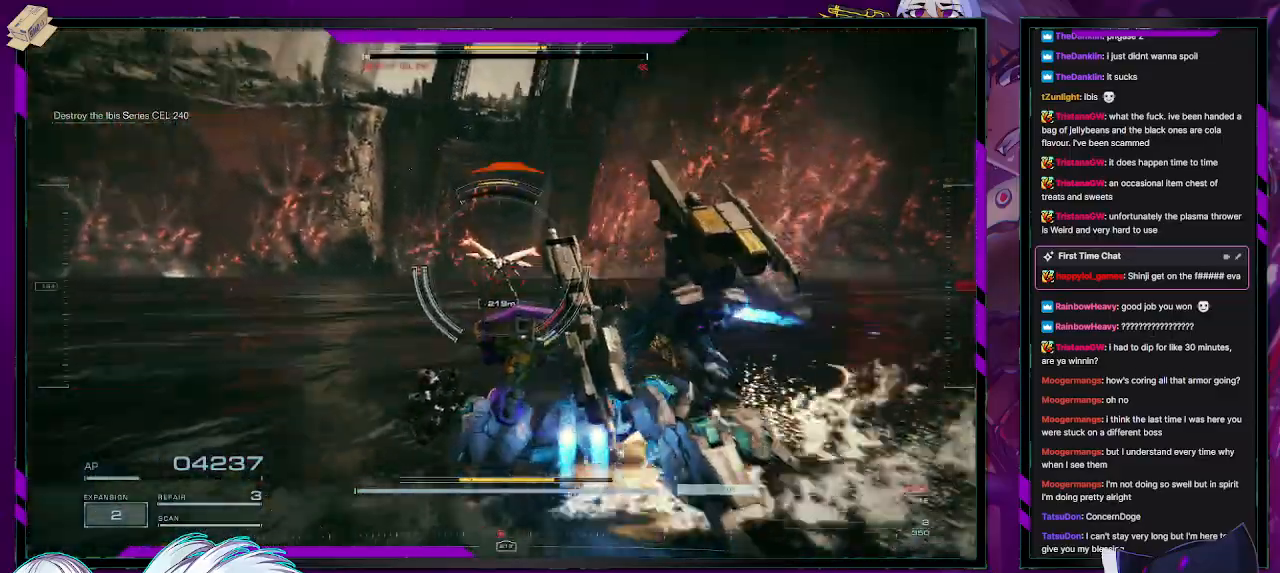
{"buttons": ["R2"], "left_stick": "up-left", "right_stick": "center", "events": [[17, "right_stick", "center"]]}
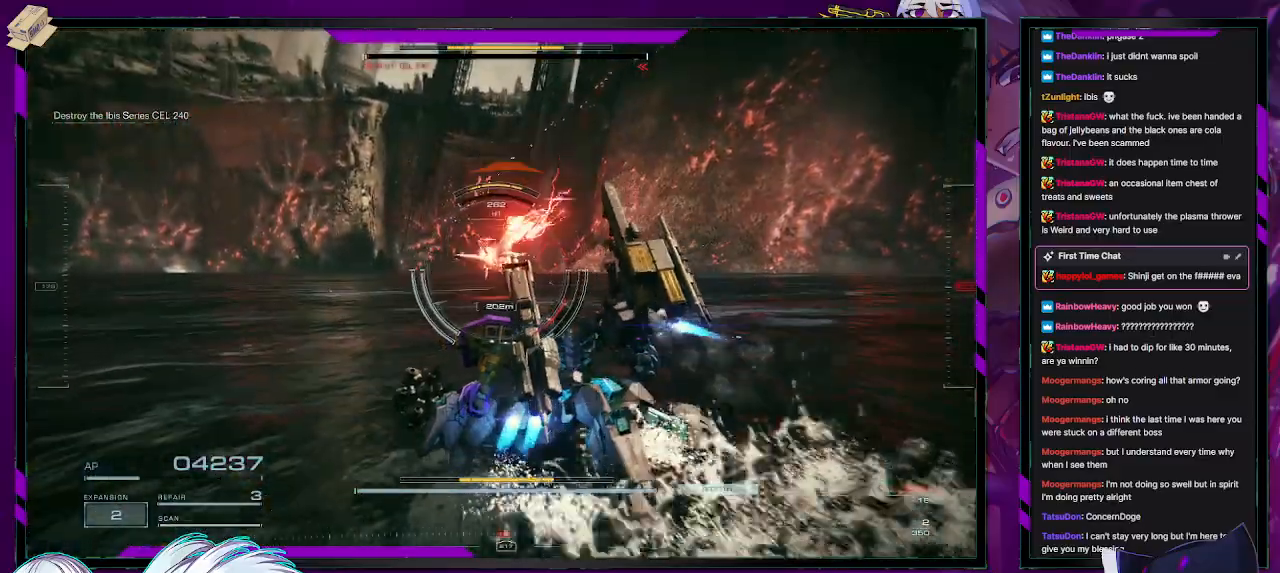
{"buttons": ["R2"], "left_stick": "up-left", "right_stick": "left", "events": [[333, "right_stick", "left"]]}
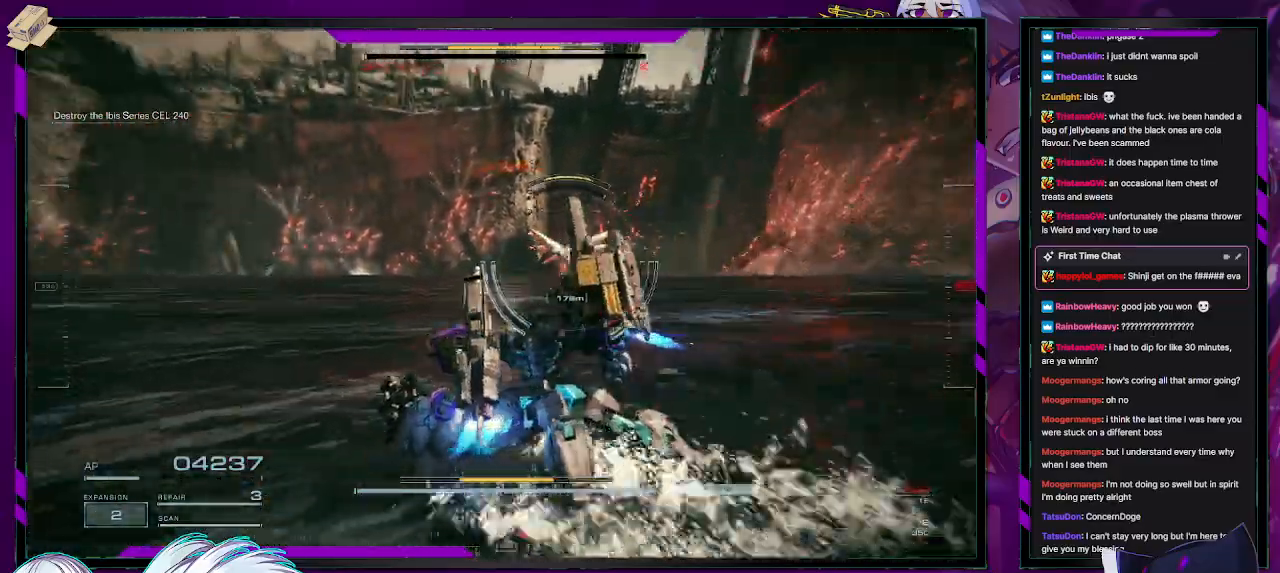
{"buttons": ["L2", "R2"], "left_stick": "up", "right_stick": "center", "events": [[17, "right_stick", "center"], [67, "left_stick", "up"], [283, "L2", "down"]]}
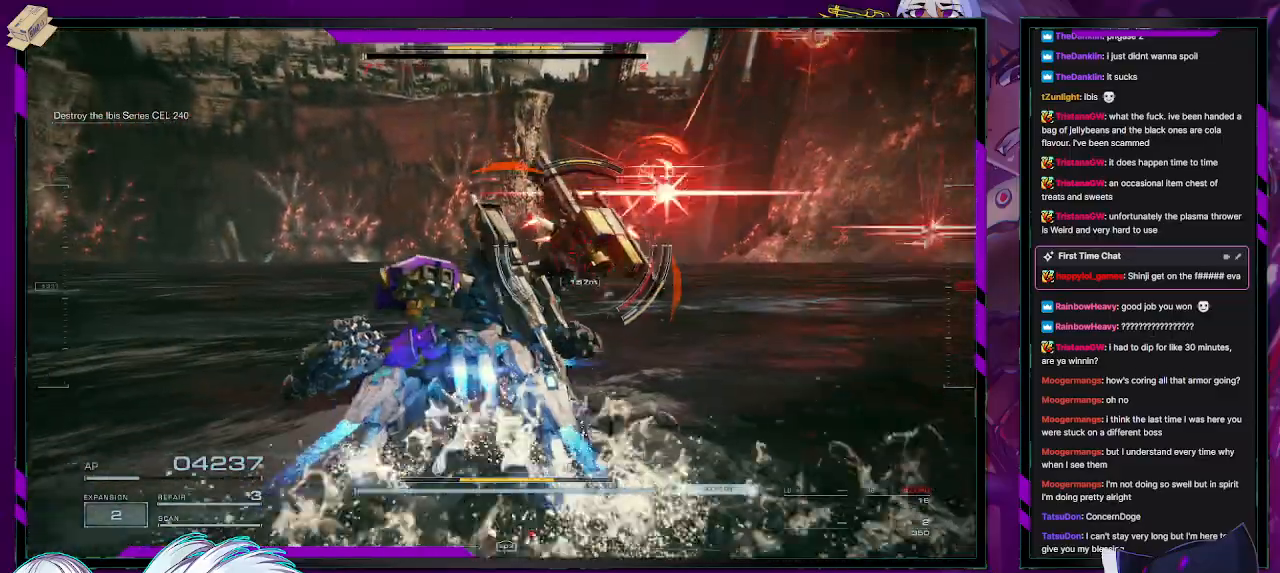
{"buttons": ["L2", "R2"], "left_stick": "up", "right_stick": "center", "events": [[117, "right_stick", "right"], [267, "right_stick", "center"]]}
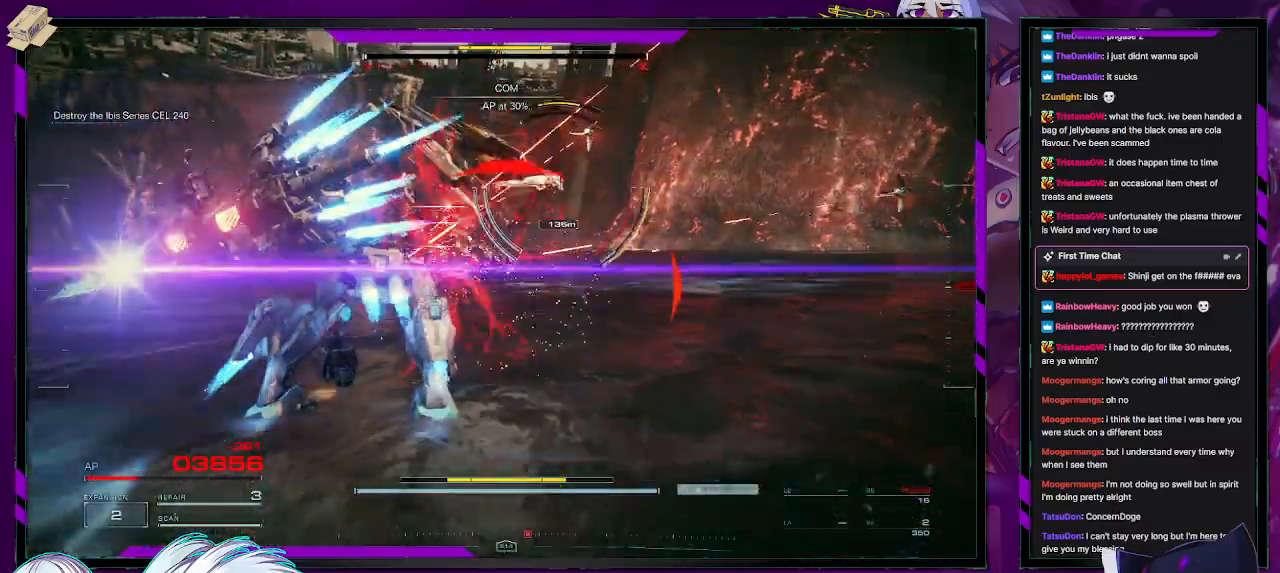
{"buttons": ["L2", "R2"], "left_stick": "right", "right_stick": "up-right", "events": [[233, "left_stick", "up-right"], [333, "right_stick", "right"], [400, "left_stick", "right"], [400, "right_stick", "up-right"]]}
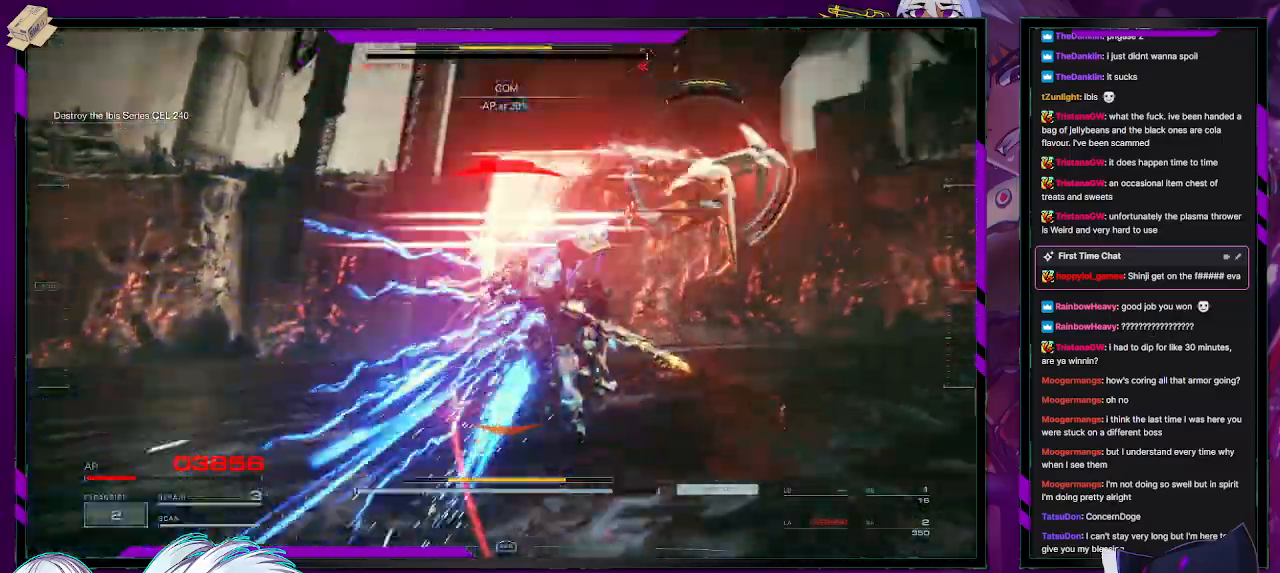
{"buttons": ["L2", "R2"], "left_stick": "right", "right_stick": "right", "events": [[200, "left_stick", "up-right"], [217, "right_stick", "right"], [417, "left_stick", "right"]]}
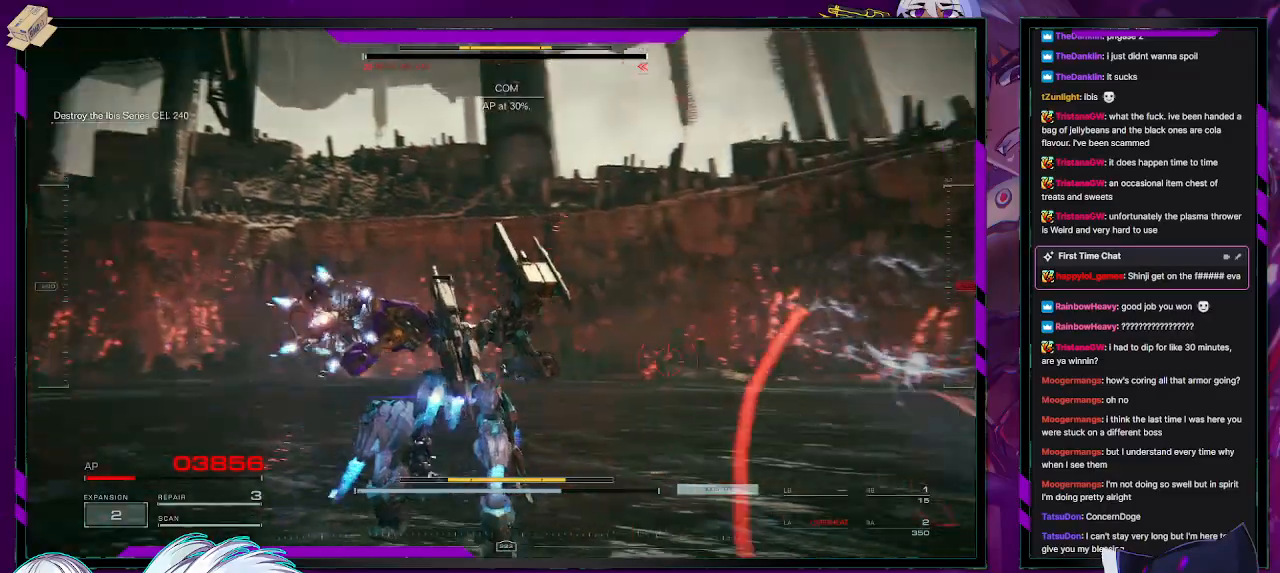
{"buttons": ["R2"], "left_stick": "down-right", "right_stick": "center", "events": [[267, "left_stick", "down-right"], [300, "L2", "up"], [367, "X", "down"], [367, "right_stick", "center"], [467, "X", "up"]]}